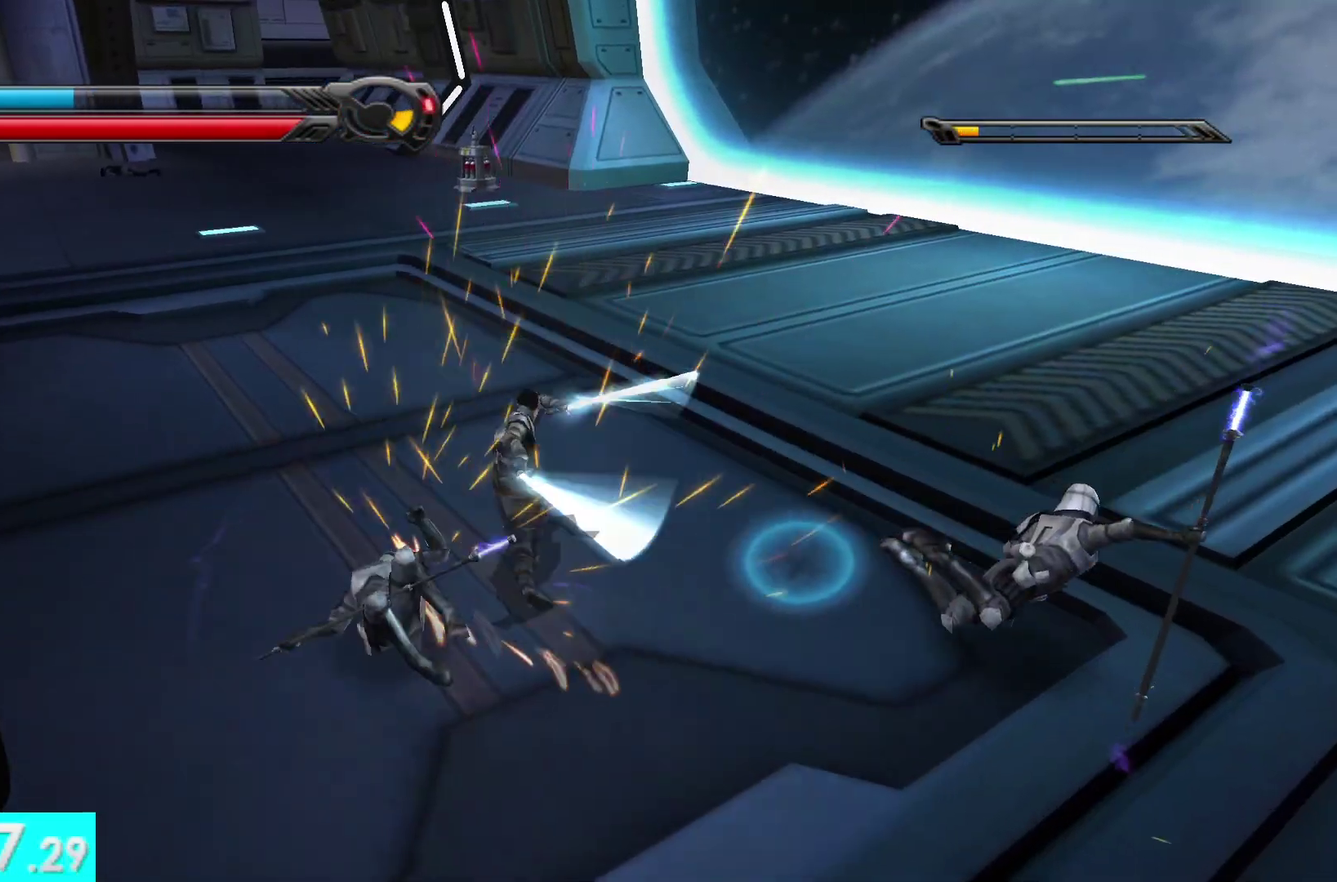
Gameplay with a controller (Xbox layout); each line is a JSON object with the inputs held at the frame after it. "events" lists button and stick changes between this image and that frame as [ms after this image, input, new state], when the widget could be followed in between.
{"buttons": ["X"], "left_stick": "center", "right_stick": "right", "events": [[67, "X", "down"], [167, "X", "up"], [250, "X", "down"], [350, "X", "up"], [433, "X", "down"]]}
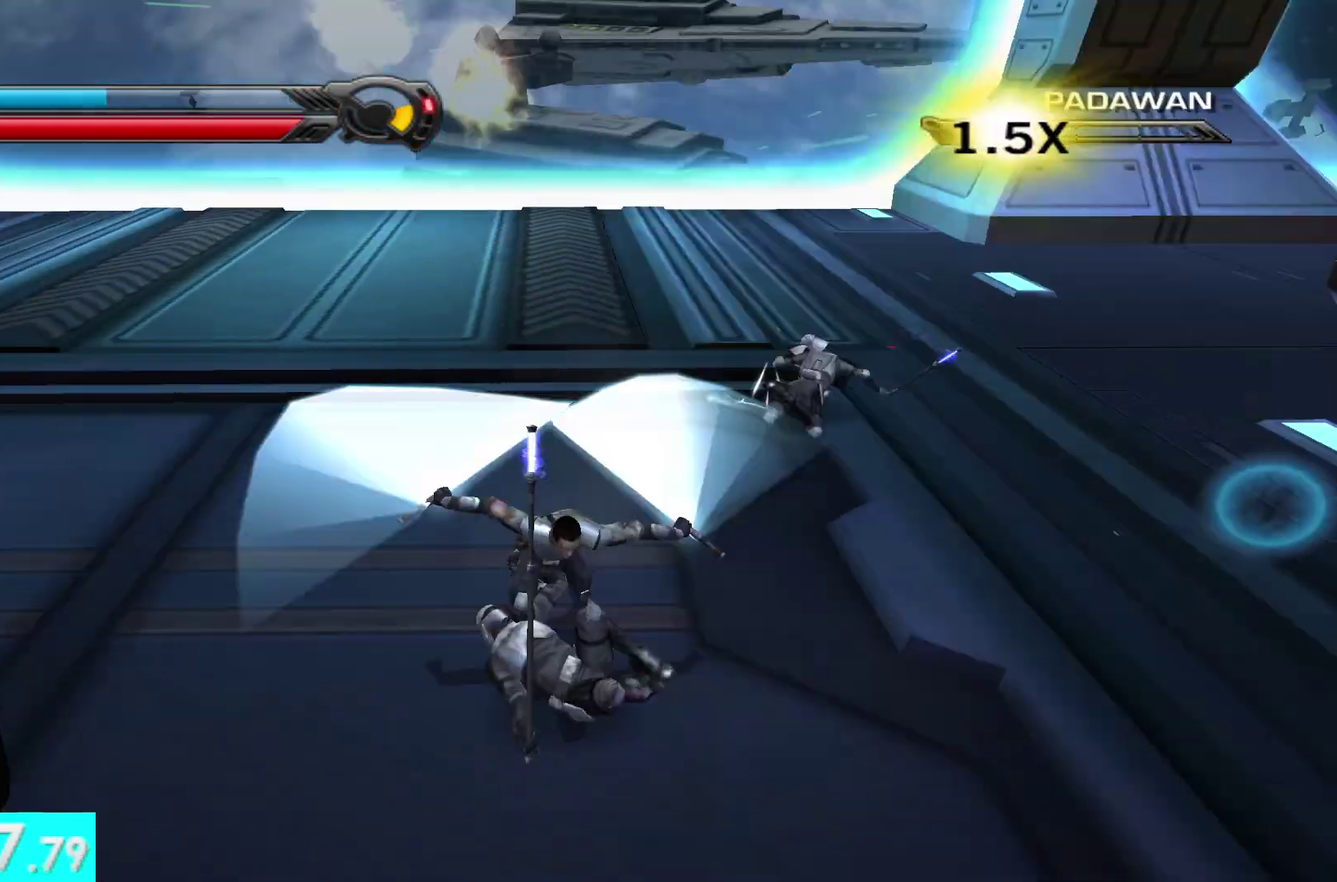
{"buttons": ["X"], "left_stick": "center", "right_stick": "center", "events": [[33, "X", "up"], [117, "X", "down"], [200, "X", "up"], [283, "X", "down"], [350, "right_stick", "center"], [400, "X", "up"], [400, "left_stick", "up"], [467, "X", "down"], [500, "left_stick", "center"]]}
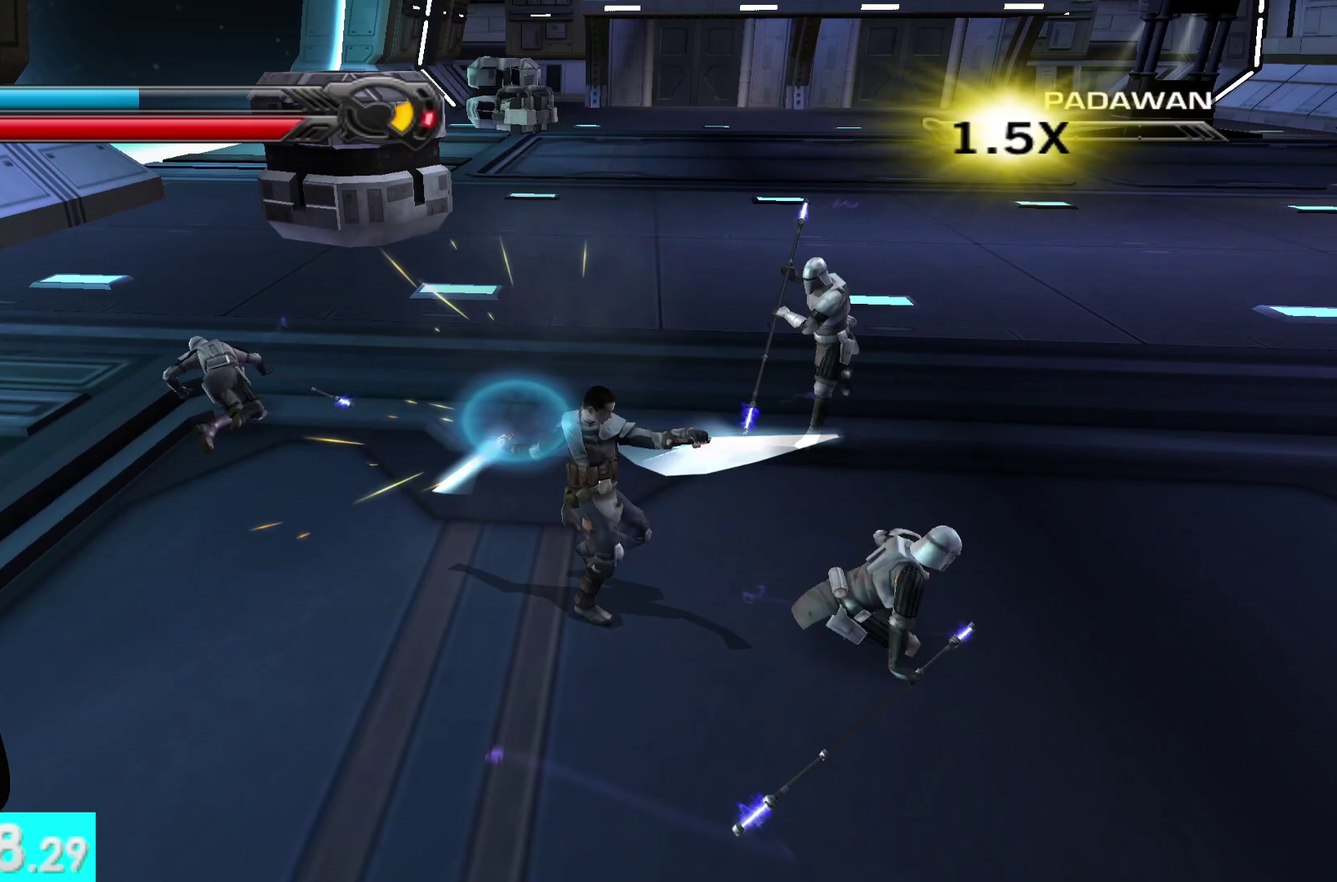
{"buttons": ["X"], "left_stick": "up", "right_stick": "center", "events": [[83, "X", "up"], [167, "X", "down"], [167, "left_stick", "up"], [267, "X", "up"], [333, "X", "down"], [383, "left_stick", "up-left"], [433, "X", "up"], [467, "left_stick", "up"], [500, "X", "down"]]}
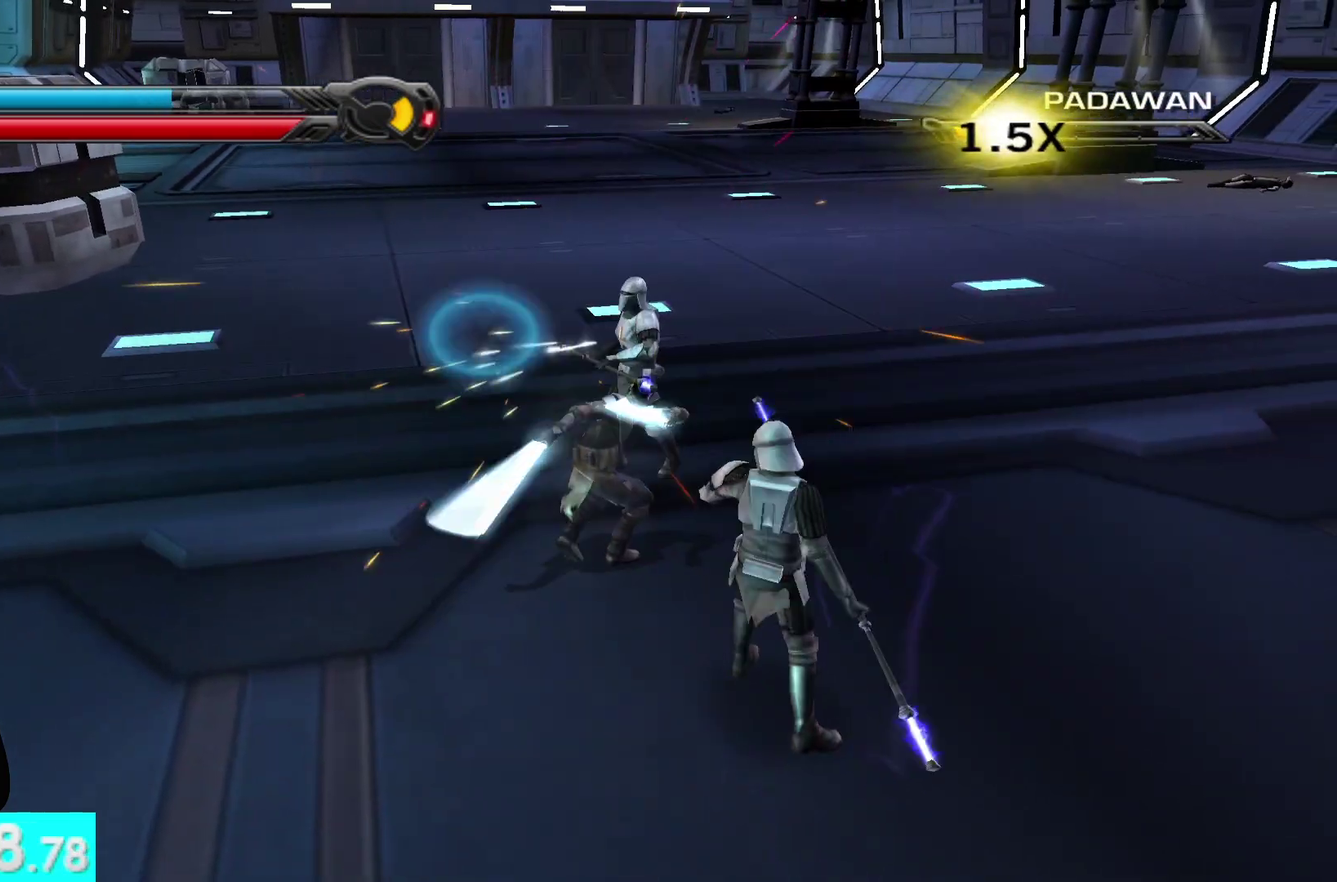
{"buttons": ["R2"], "left_stick": "center", "right_stick": "center", "events": [[100, "X", "up"], [200, "left_stick", "up-right"], [233, "R2", "down"], [283, "left_stick", "center"], [333, "R2", "up"], [433, "R2", "down"]]}
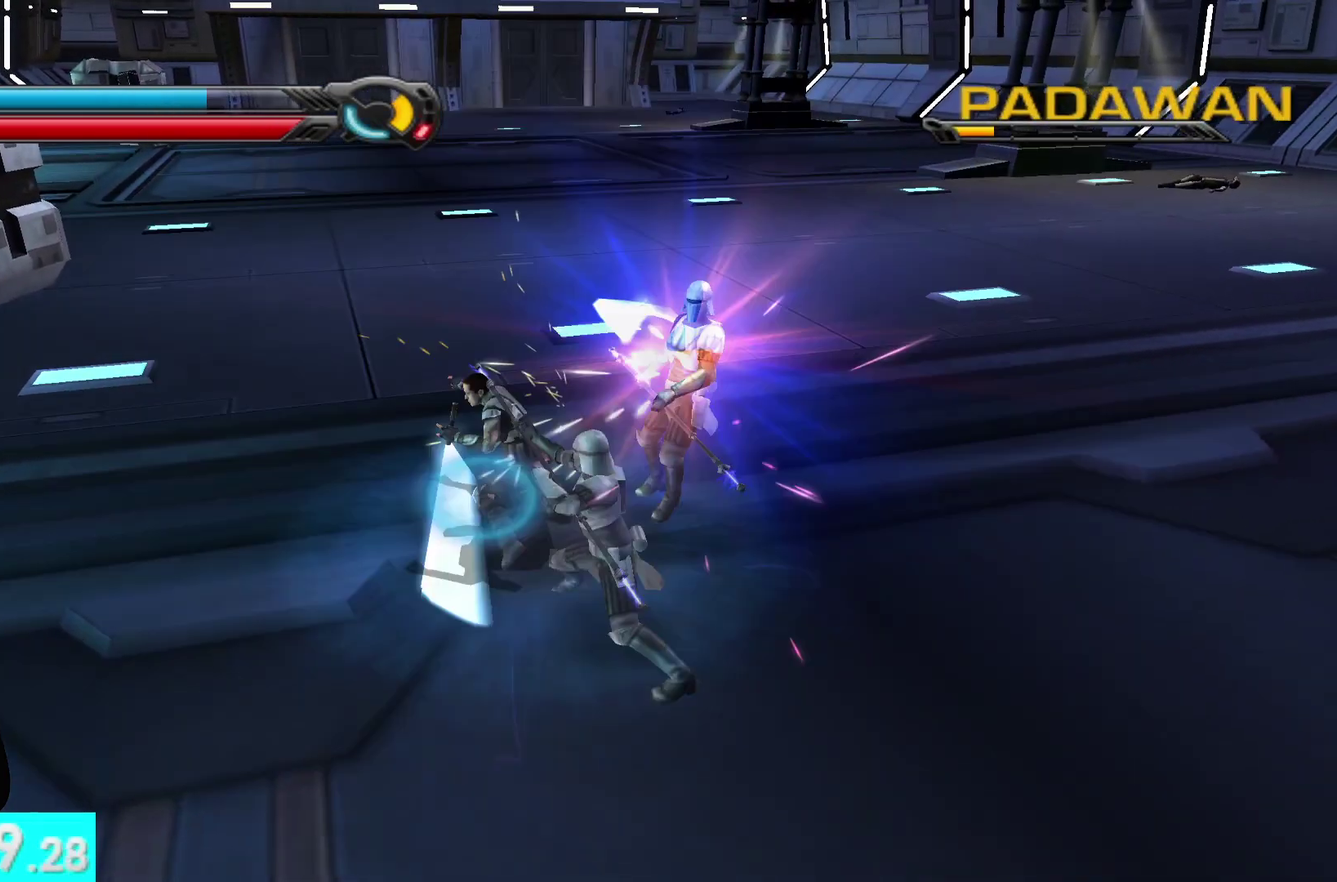
{"buttons": ["R2"], "left_stick": "down", "right_stick": "down-right", "events": [[17, "R2", "up"], [100, "R2", "down"], [167, "R2", "up"], [167, "left_stick", "down"], [267, "R2", "down"], [333, "R2", "up"], [383, "right_stick", "down"], [417, "R2", "down"], [450, "right_stick", "down-right"]]}
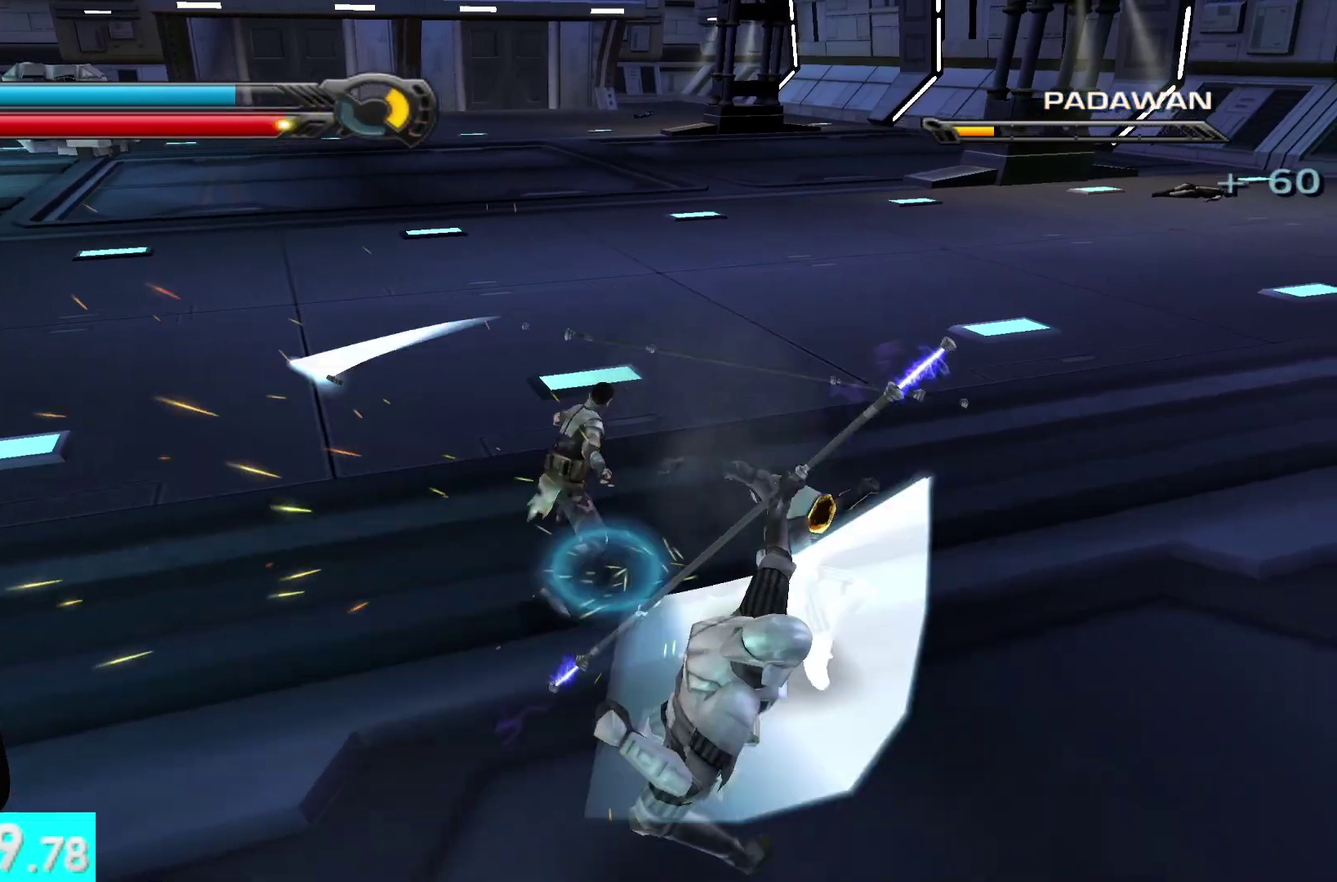
{"buttons": ["R2"], "left_stick": "down-right", "right_stick": "right", "events": [[17, "R2", "up"], [217, "R2", "down"], [233, "left_stick", "down-right"], [283, "right_stick", "right"], [350, "R2", "up"], [467, "R2", "down"]]}
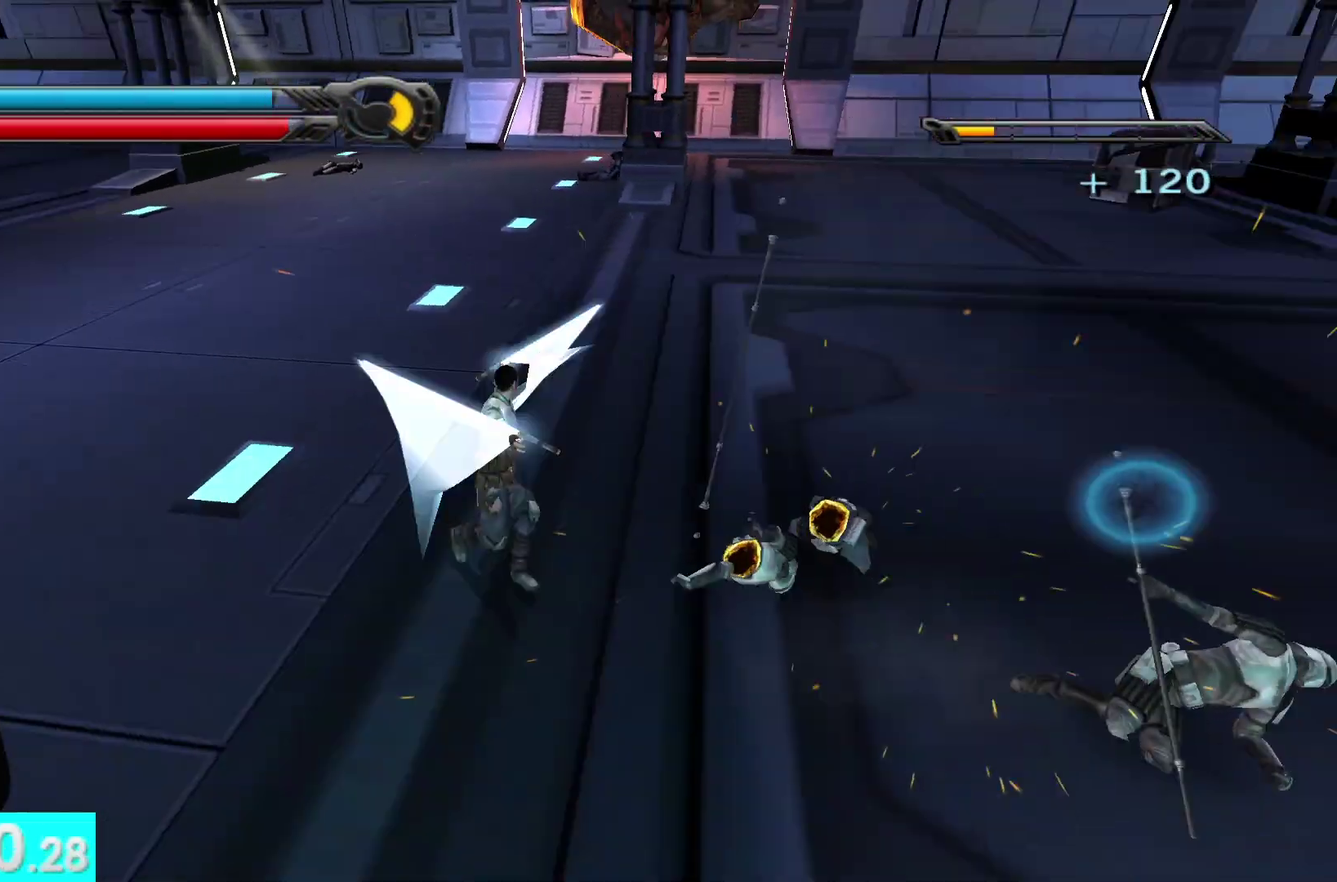
{"buttons": ["R2"], "left_stick": "up-right", "right_stick": "right", "events": [[67, "R2", "up"], [117, "left_stick", "right"], [183, "R2", "down"], [183, "left_stick", "up-right"], [300, "R2", "up"], [433, "R2", "down"]]}
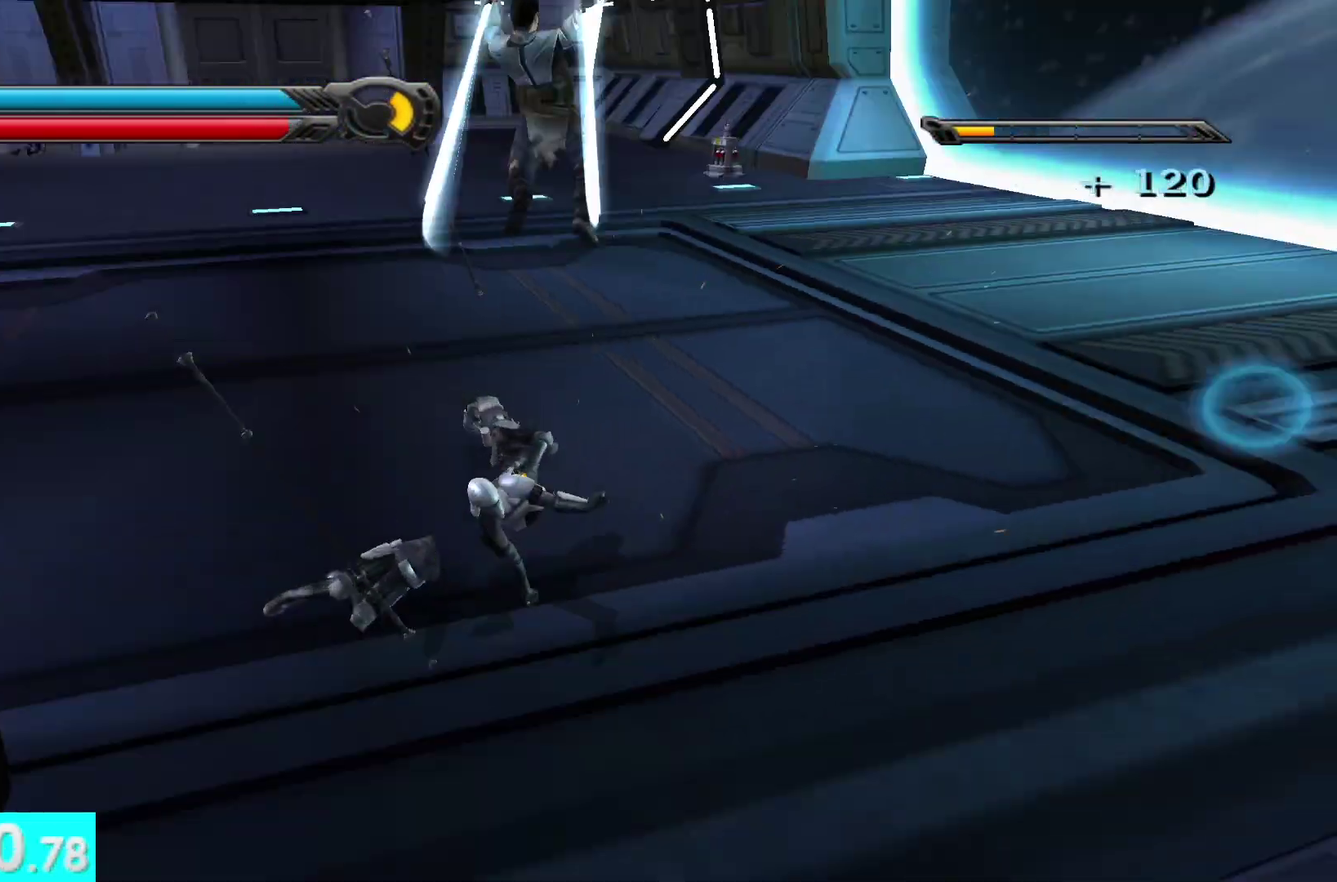
{"buttons": [], "left_stick": "right", "right_stick": "right", "events": [[50, "R2", "up"], [167, "left_stick", "up"], [167, "right_stick", "center"], [333, "left_stick", "right"], [433, "right_stick", "right"]]}
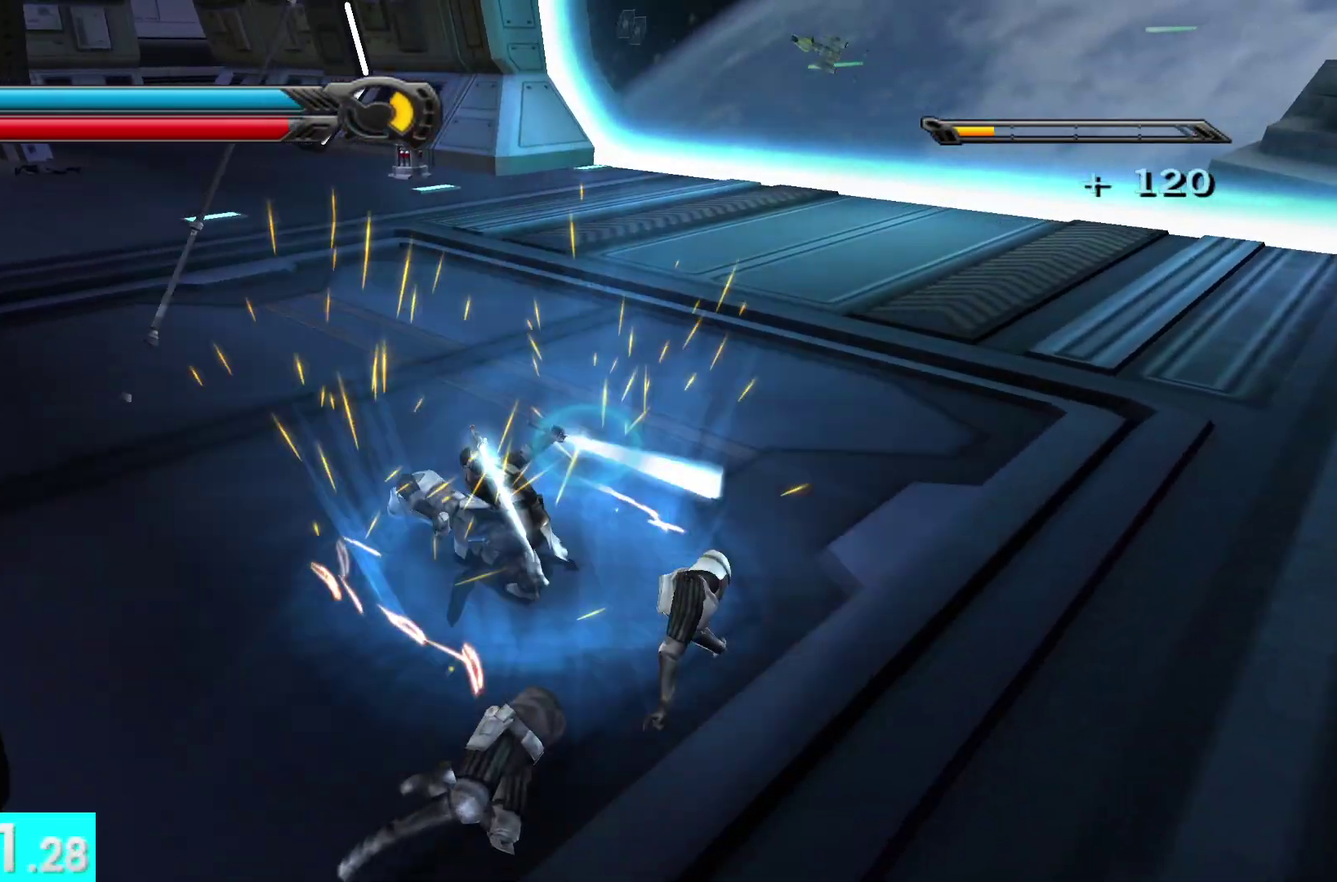
{"buttons": [], "left_stick": "center", "right_stick": "center", "events": [[17, "left_stick", "up-right"], [50, "X", "down"], [67, "left_stick", "right"], [133, "left_stick", "down-right"], [167, "X", "up"], [267, "X", "down"], [267, "left_stick", "right"], [333, "left_stick", "up-right"], [333, "right_stick", "center"], [367, "X", "up"], [400, "left_stick", "center"]]}
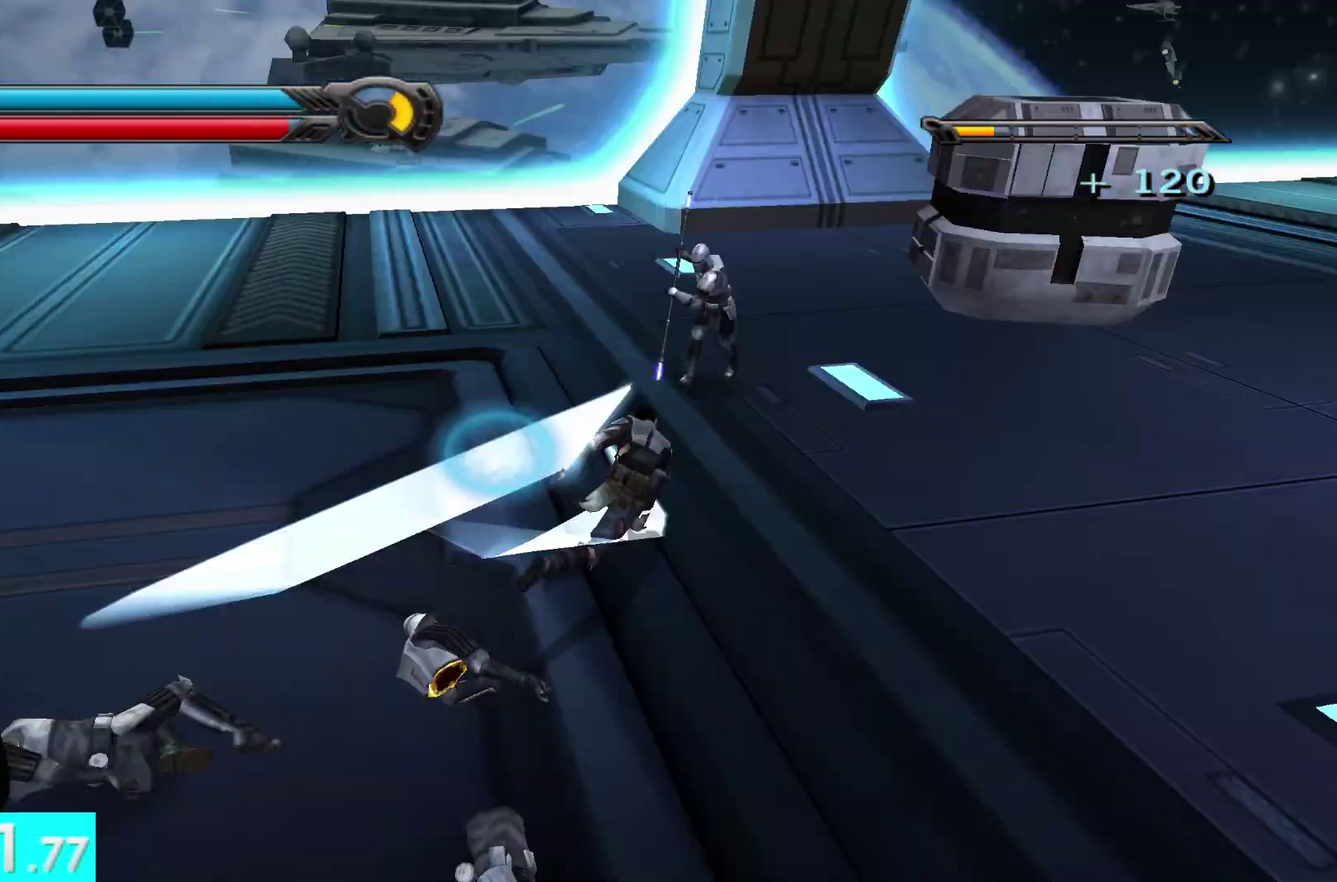
{"buttons": [], "left_stick": "up-left", "right_stick": "up-left"}
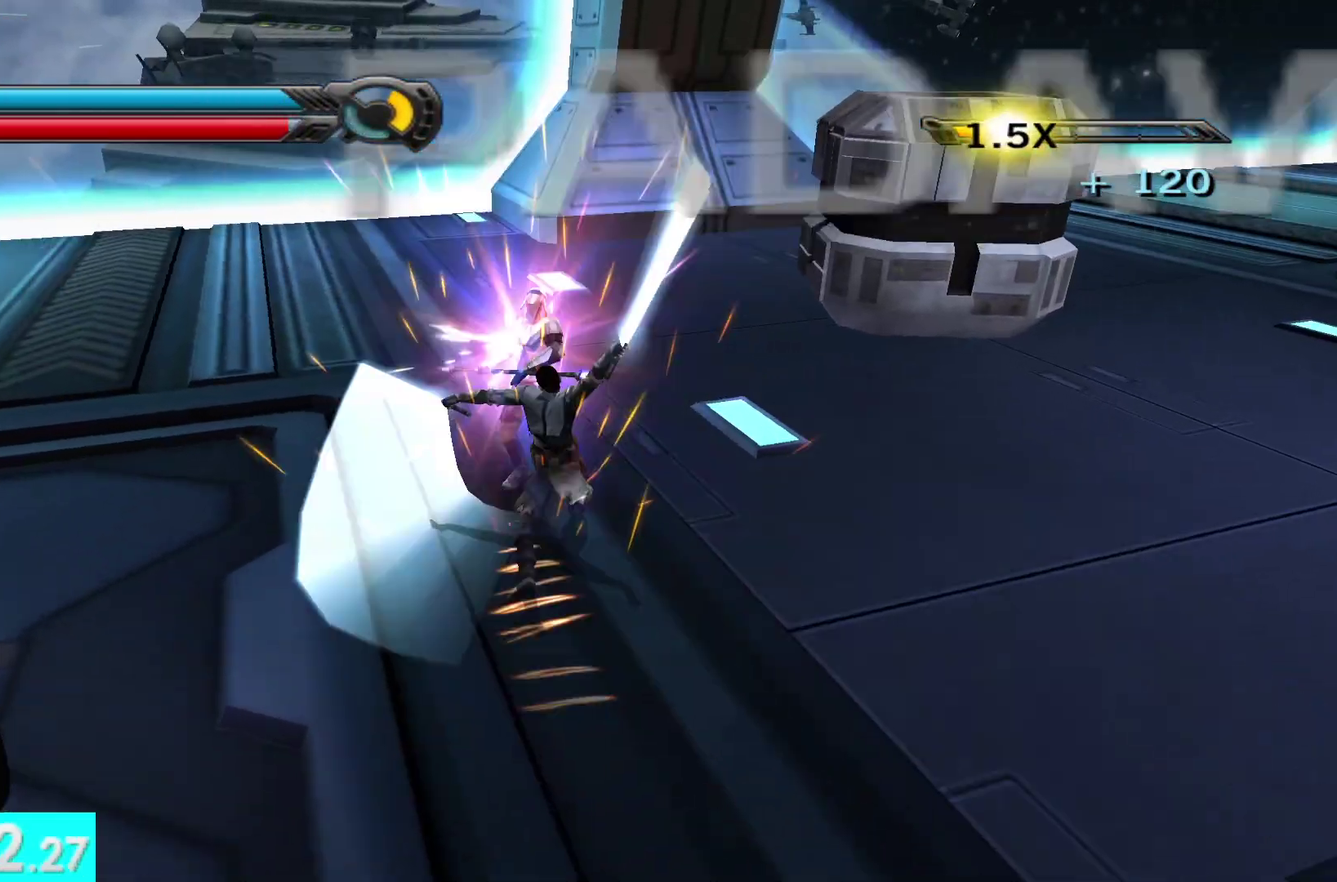
{"buttons": [], "left_stick": "up", "right_stick": "center"}
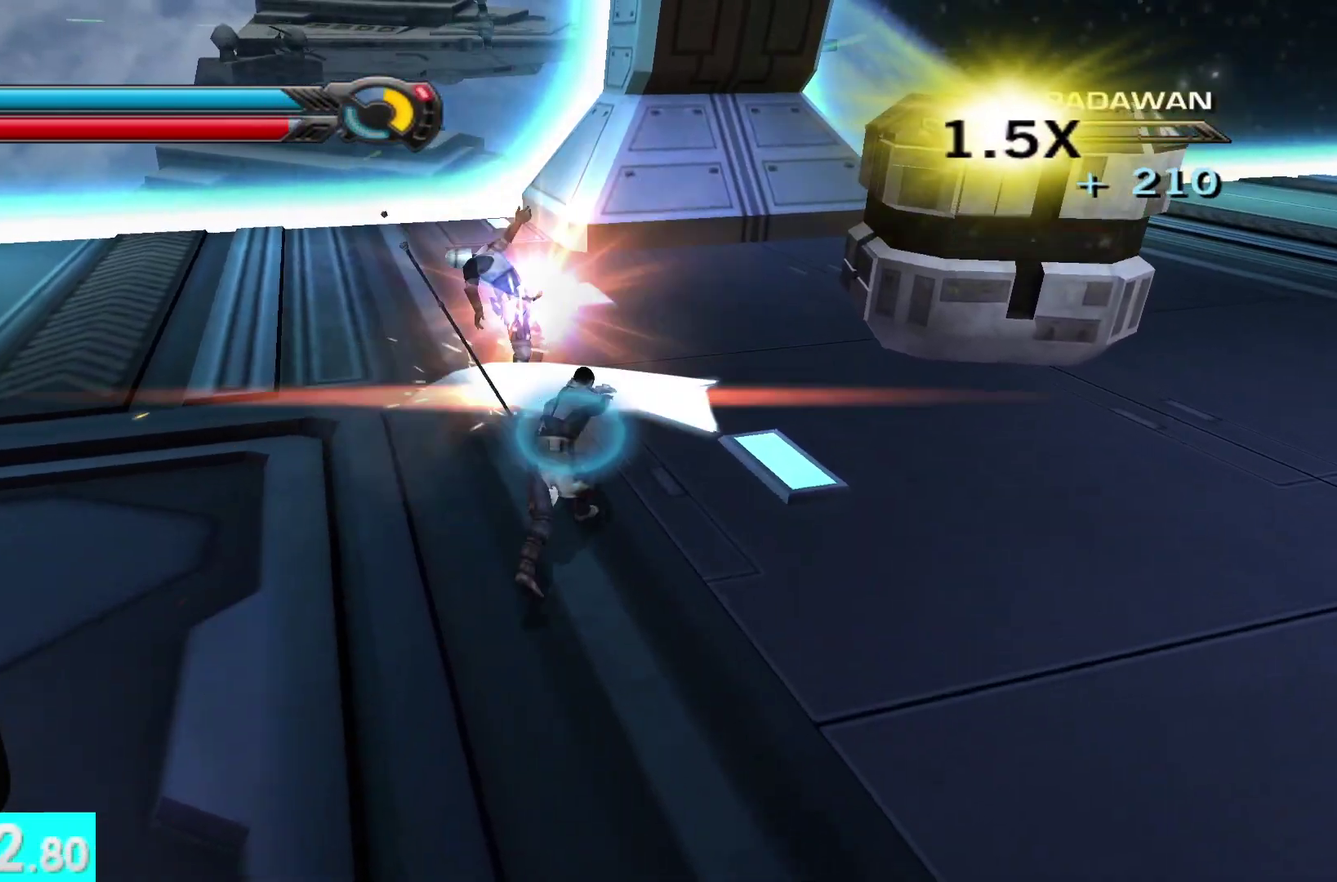
{"buttons": ["R2"], "left_stick": "up", "right_stick": "center", "events": [[33, "X", "down"], [117, "X", "up"], [183, "X", "down"], [267, "X", "up"], [433, "R2", "down"]]}
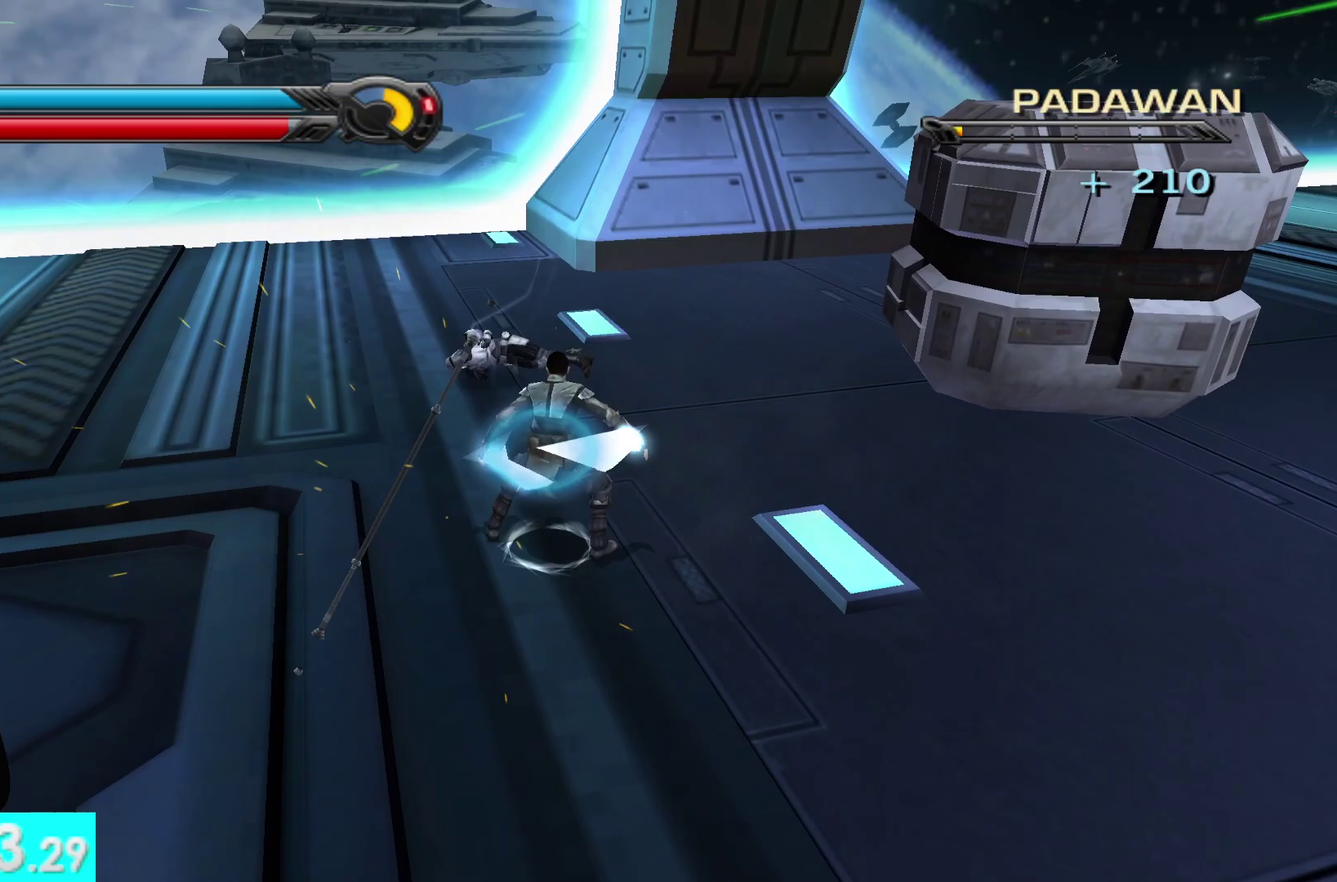
{"buttons": [], "left_stick": "center", "right_stick": "left", "events": [[33, "R2", "up"], [83, "right_stick", "down-left"], [233, "right_stick", "left"], [283, "left_stick", "center"]]}
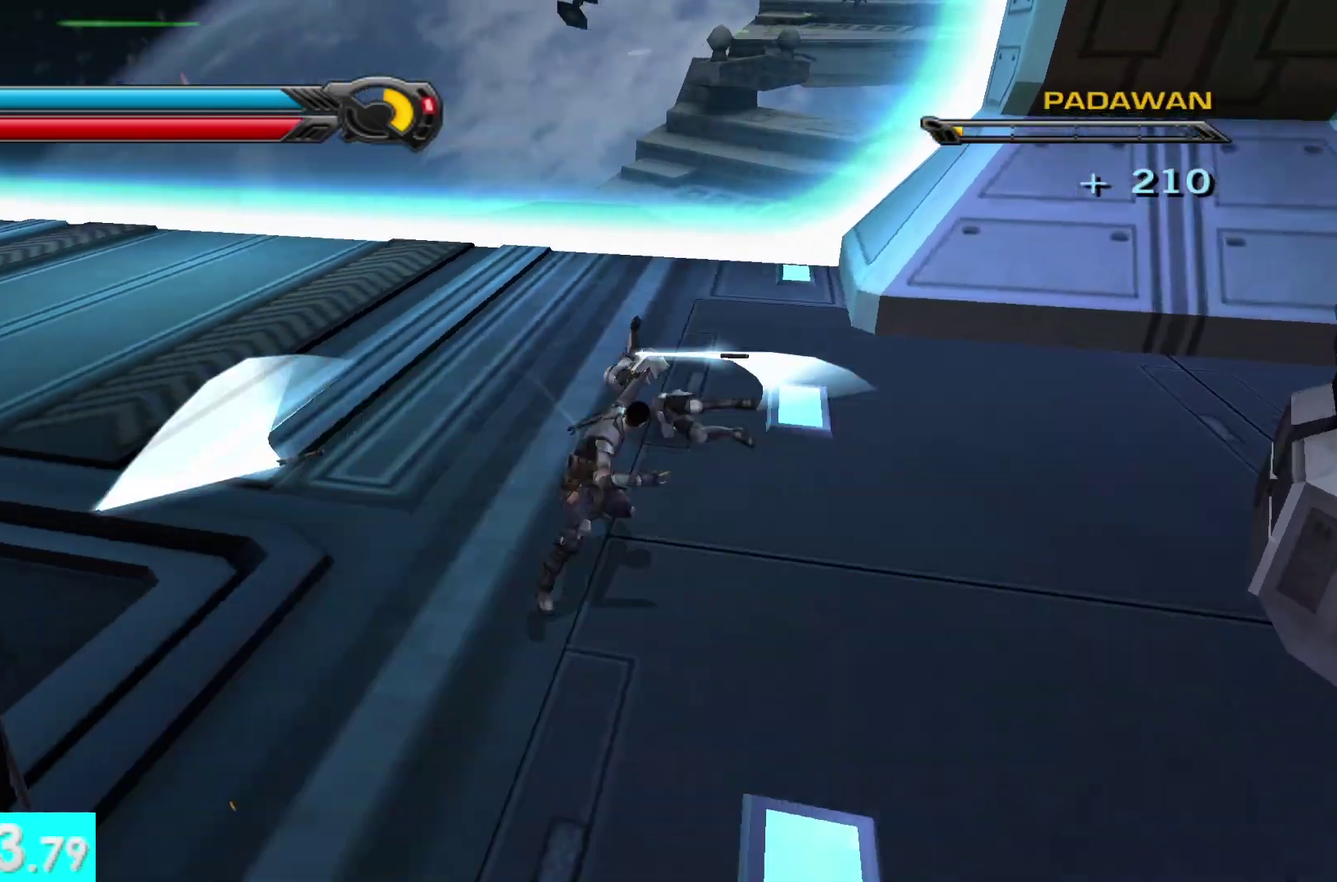
{"buttons": [], "left_stick": "up-left", "right_stick": "left", "events": [[200, "left_stick", "up-left"]]}
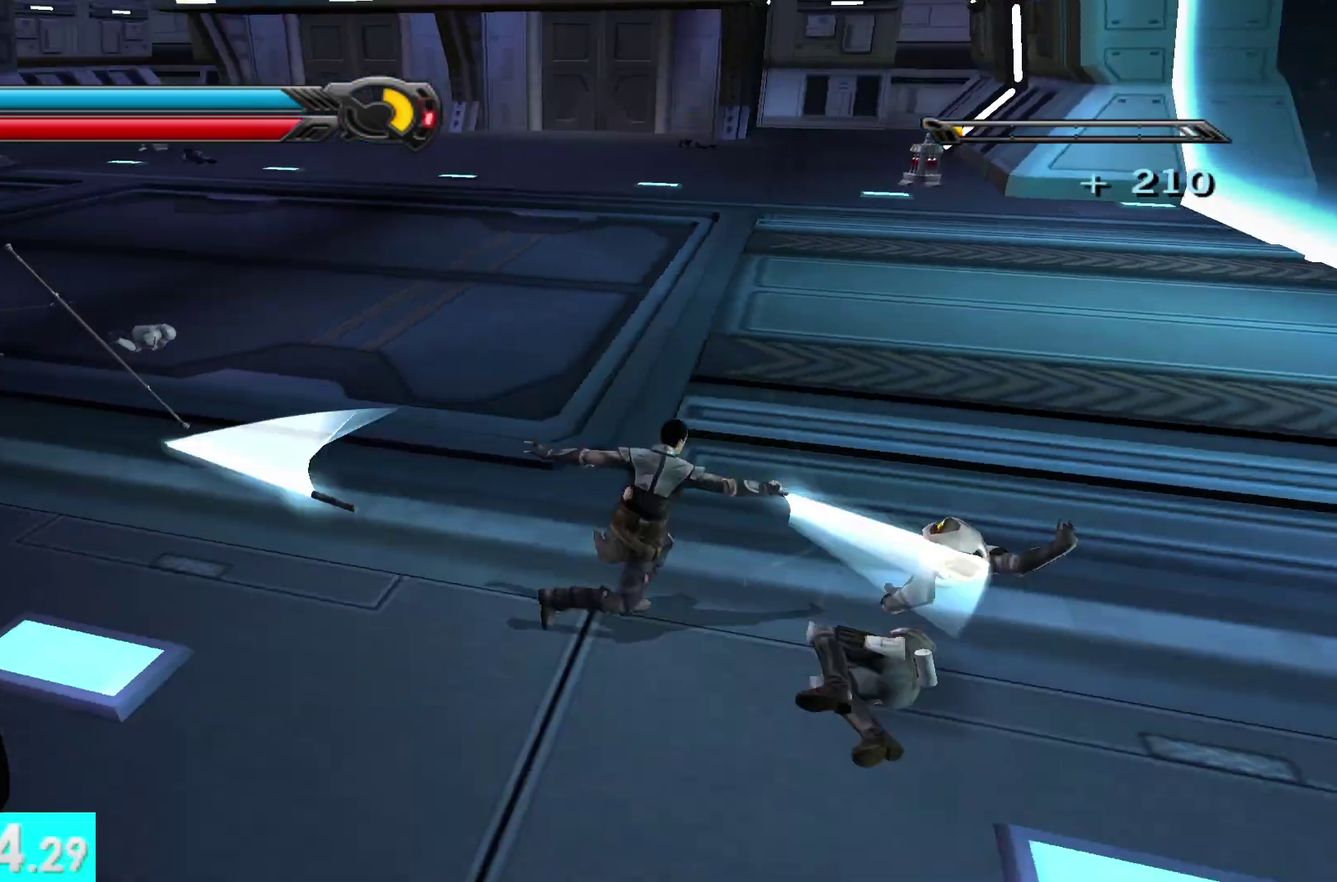
{"buttons": [], "left_stick": "up-left", "right_stick": "left", "events": [[83, "right_stick", "up-left"], [117, "left_stick", "up"], [150, "right_stick", "center"], [417, "right_stick", "left"], [433, "left_stick", "up-left"]]}
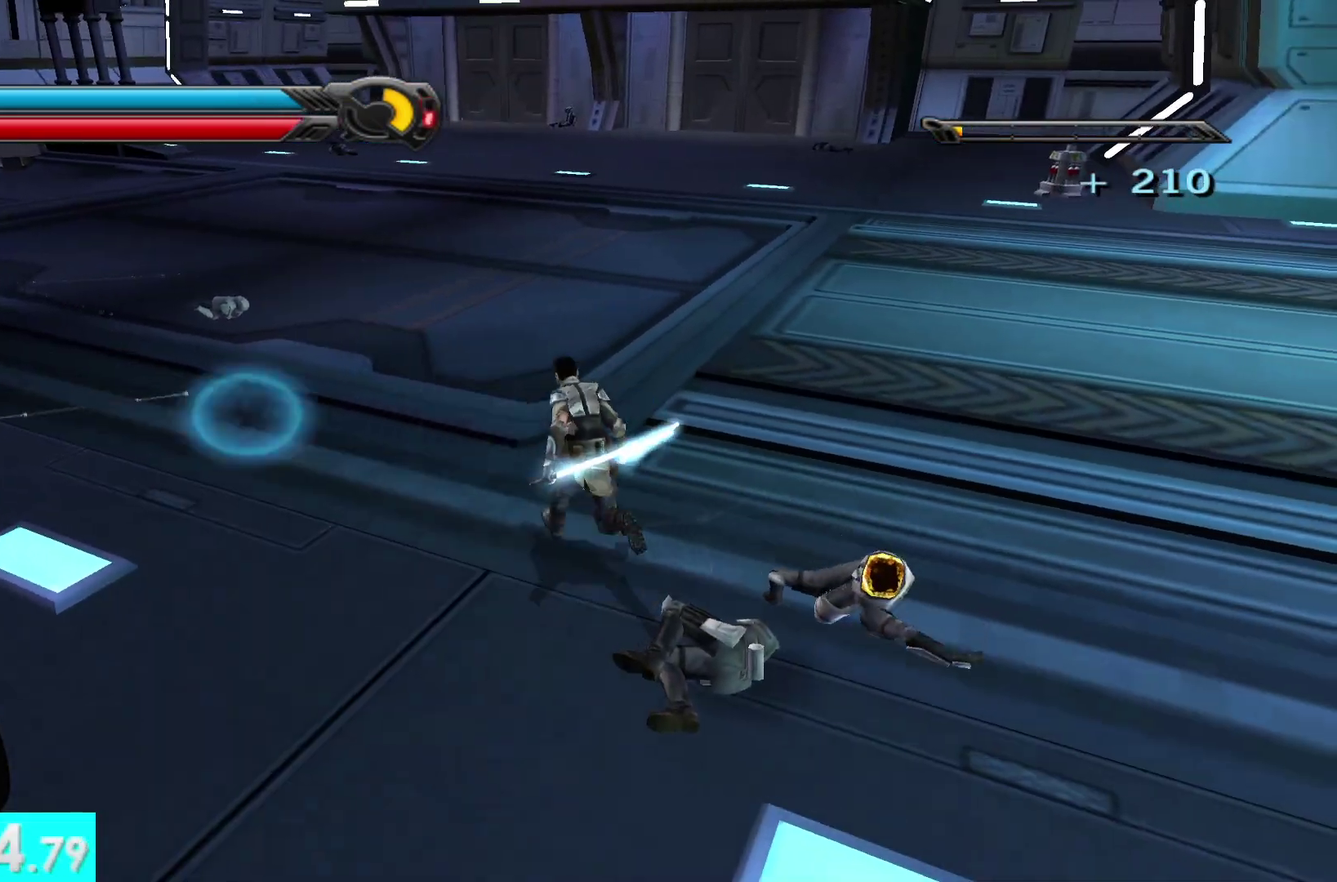
{"buttons": [], "left_stick": "up", "right_stick": "left", "events": [[400, "left_stick", "up"]]}
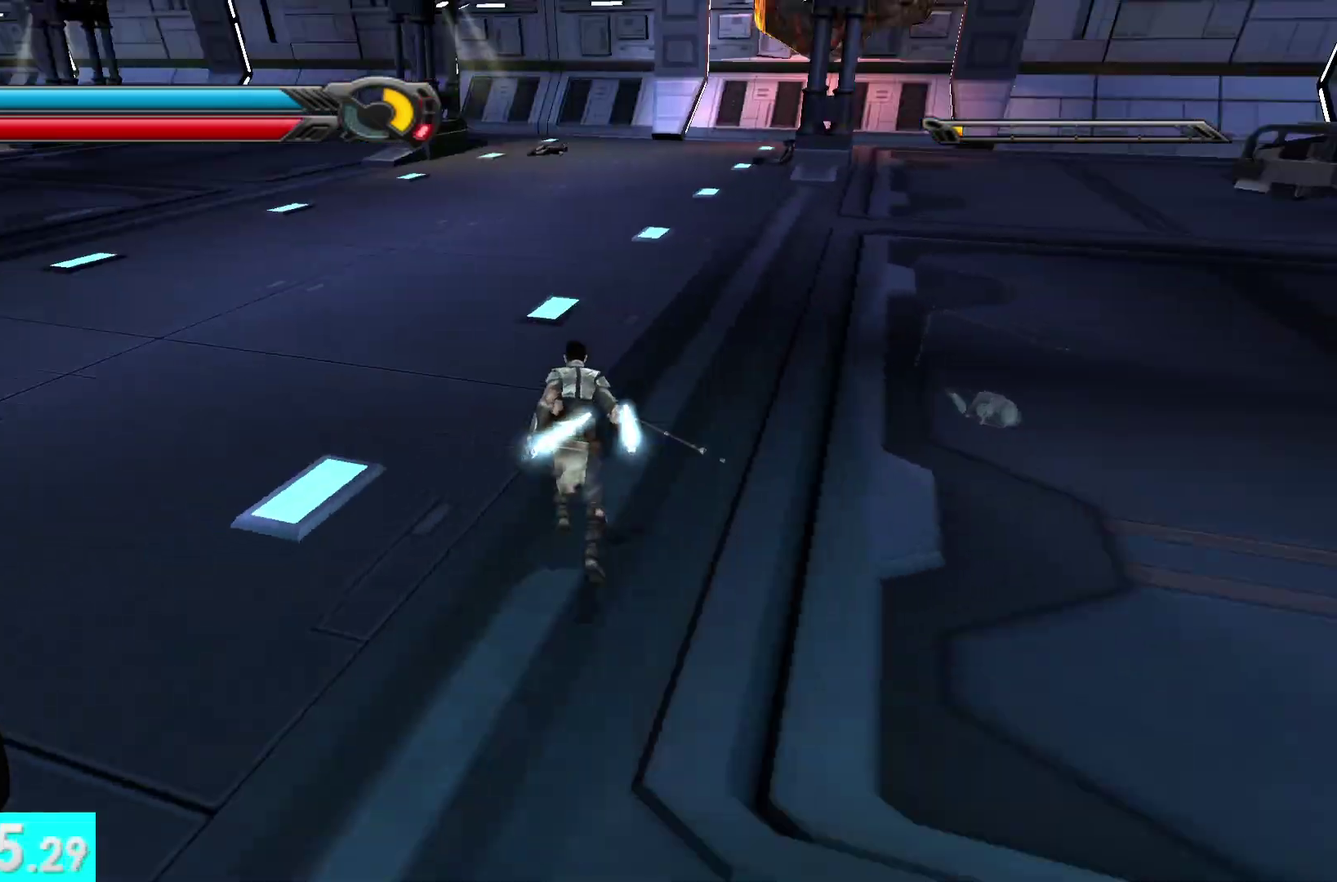
{"buttons": [], "left_stick": "up", "right_stick": "center", "events": [[400, "right_stick", "center"]]}
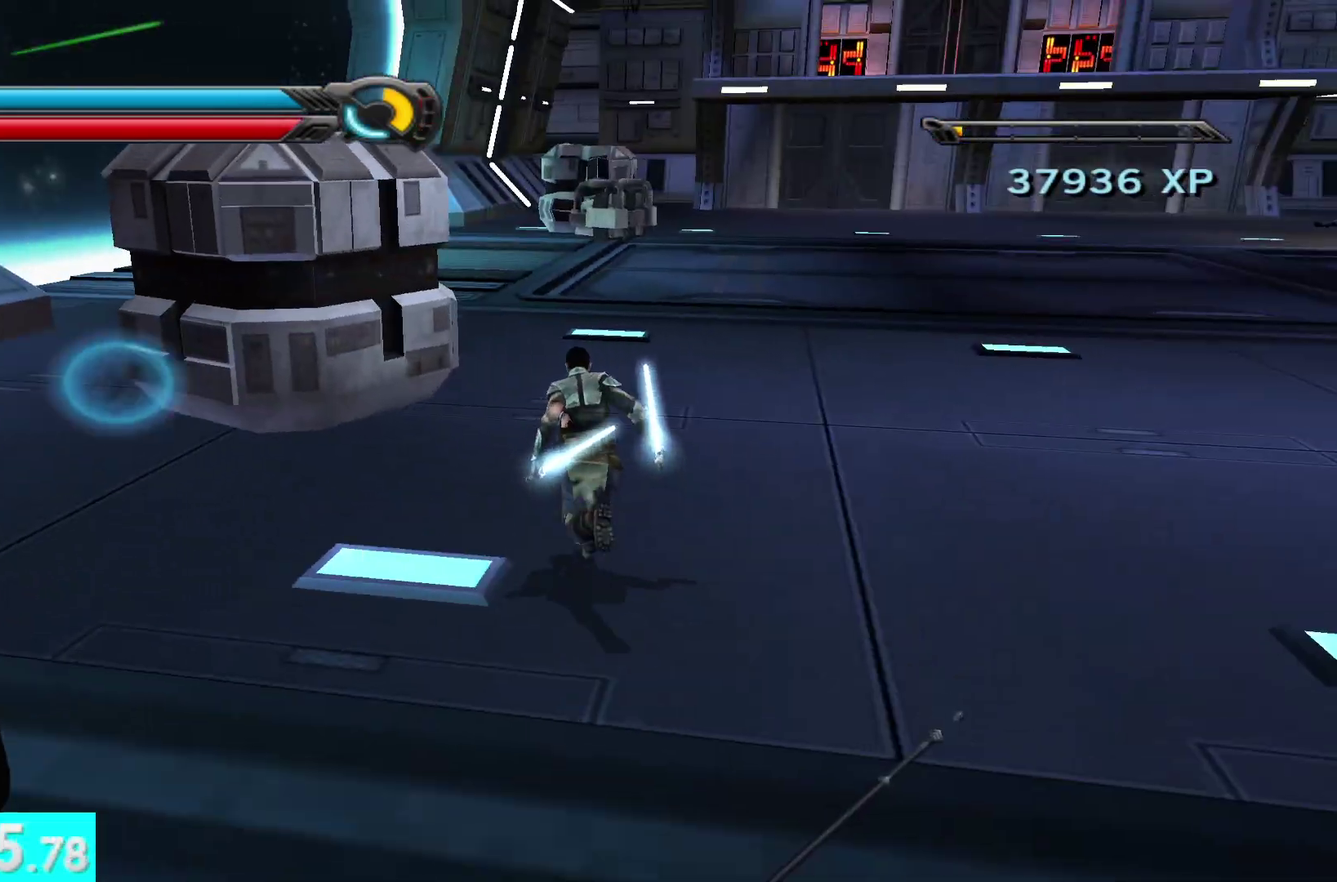
{"buttons": [], "left_stick": "right", "right_stick": "down-right", "events": [[17, "left_stick", "up-right"], [233, "left_stick", "right"], [350, "left_stick", "up-right"], [350, "right_stick", "down-right"], [450, "left_stick", "right"]]}
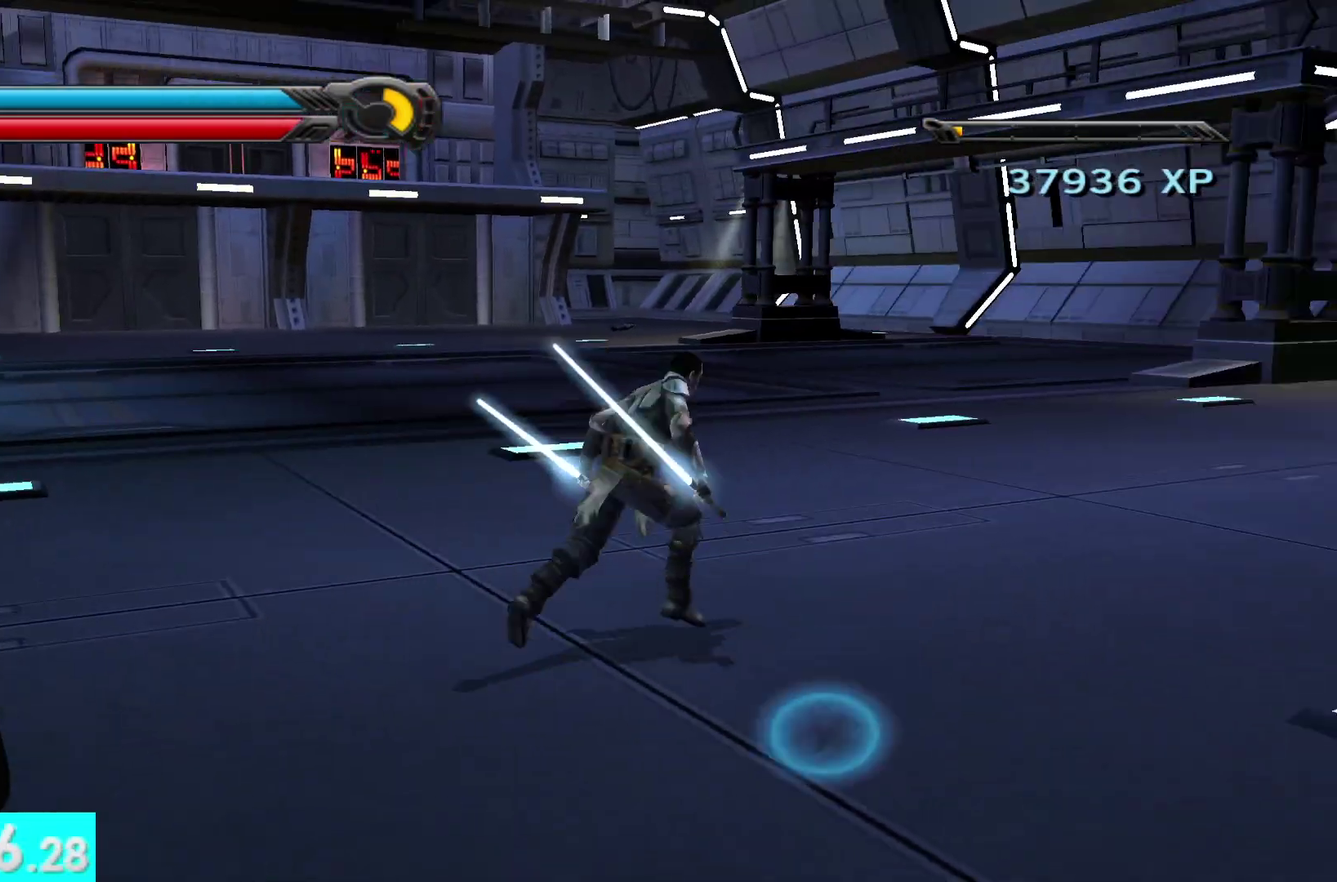
{"buttons": [], "left_stick": "up-right", "right_stick": "down-right", "events": [[267, "right_stick", "right"], [350, "right_stick", "down-right"], [383, "left_stick", "up-right"]]}
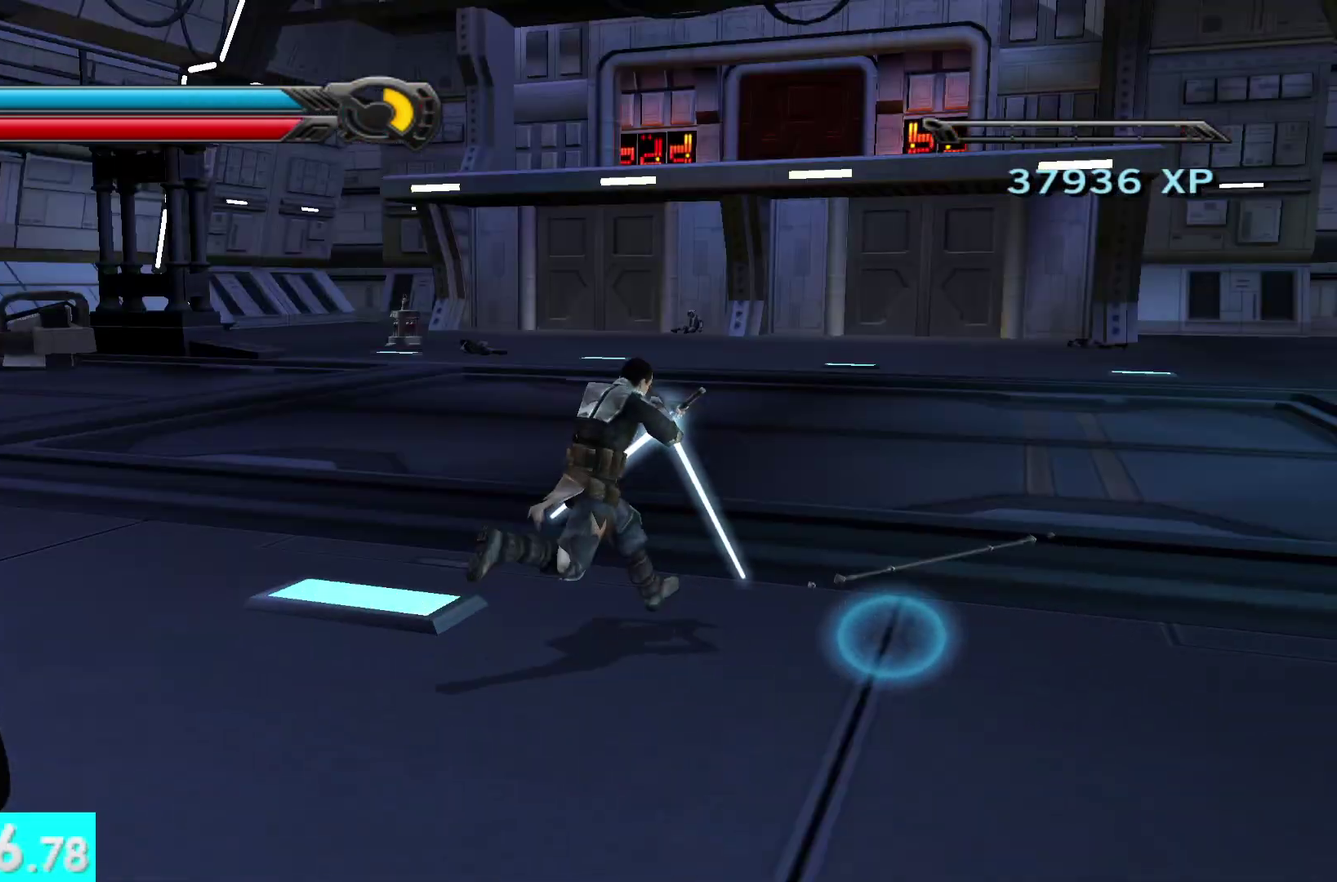
{"buttons": [], "left_stick": "up", "right_stick": "down", "events": [[83, "left_stick", "up"], [250, "right_stick", "down"]]}
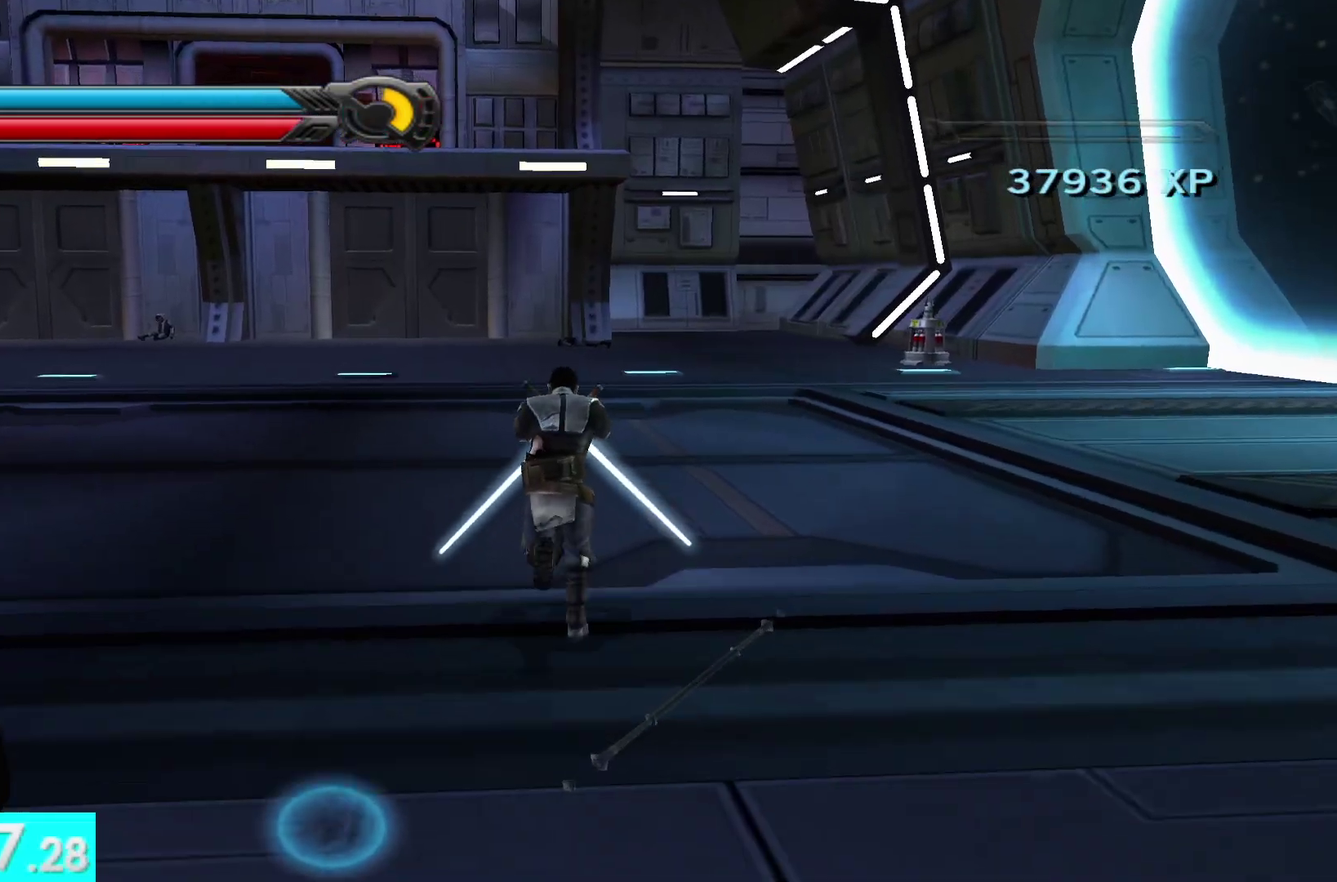
{"buttons": [], "left_stick": "left", "right_stick": "down-left", "events": [[117, "right_stick", "down-left"], [133, "left_stick", "up-left"], [367, "left_stick", "left"]]}
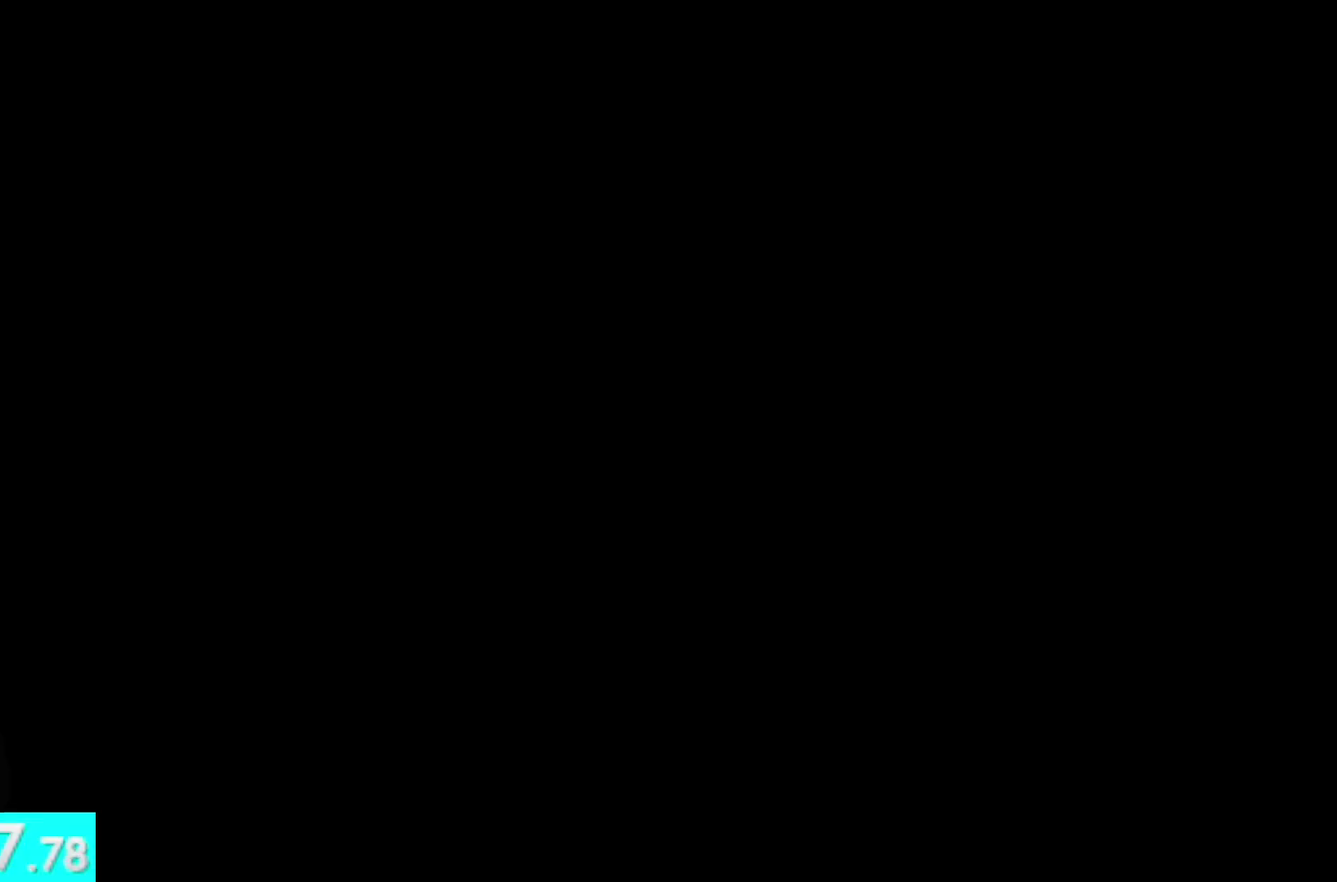
{"buttons": [], "left_stick": "center", "right_stick": "center", "events": [[200, "left_stick", "up-left"], [283, "left_stick", "center"], [283, "right_stick", "center"]]}